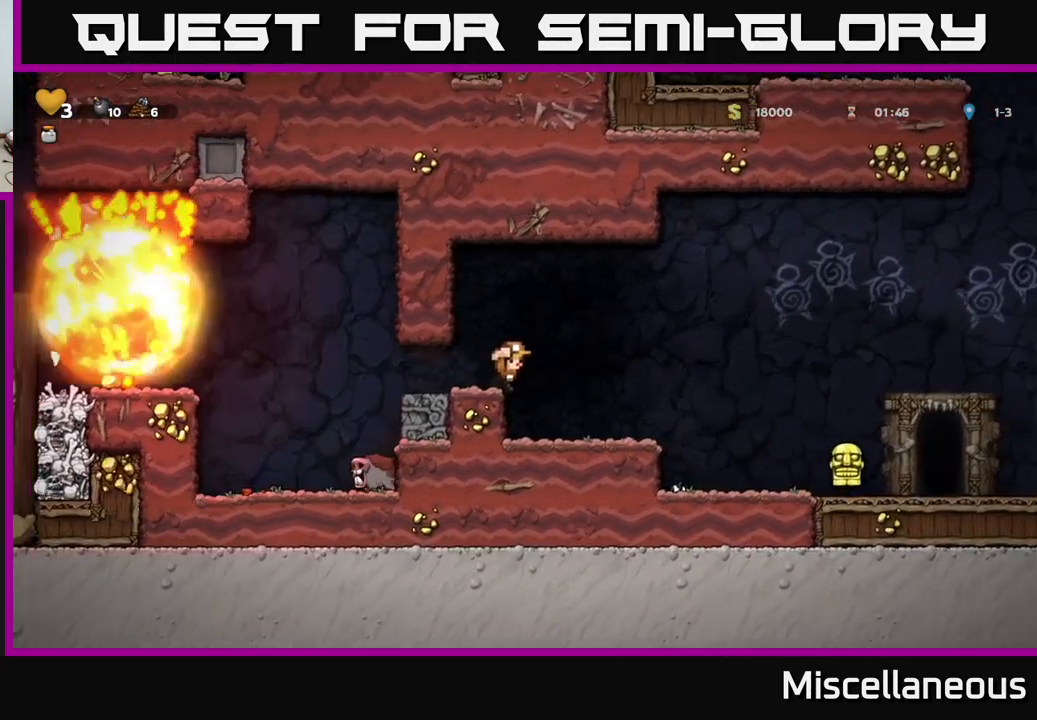
Gameplay with a controller (Xbox layout); each line is a JSON object with the inputs held at the frame after it. "events" lists button and stick changes between this image and that frame as [ms after this image, input, new state], when the widget could be followed in between. Not read: left_stick right_stick.
{"buttons": [], "events": [[117, "DPAD_LEFT", "down"], [200, "DPAD_LEFT", "up"]]}
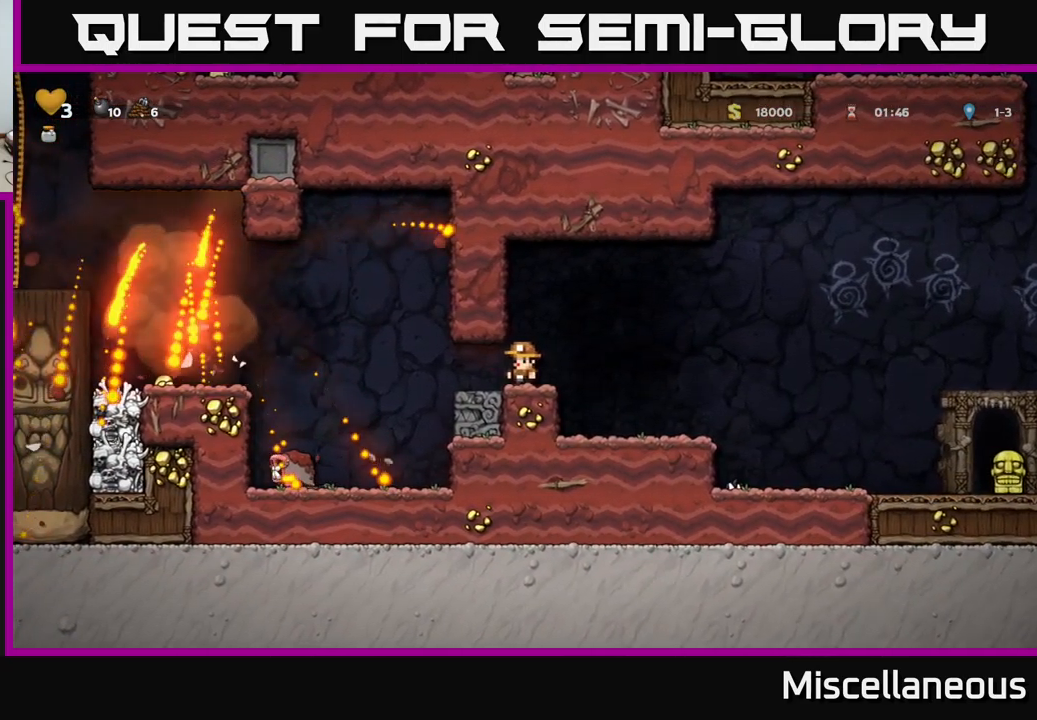
{"buttons": ["A", "DPAD_LEFT"], "events": [[150, "DPAD_LEFT", "down"], [400, "A", "down"]]}
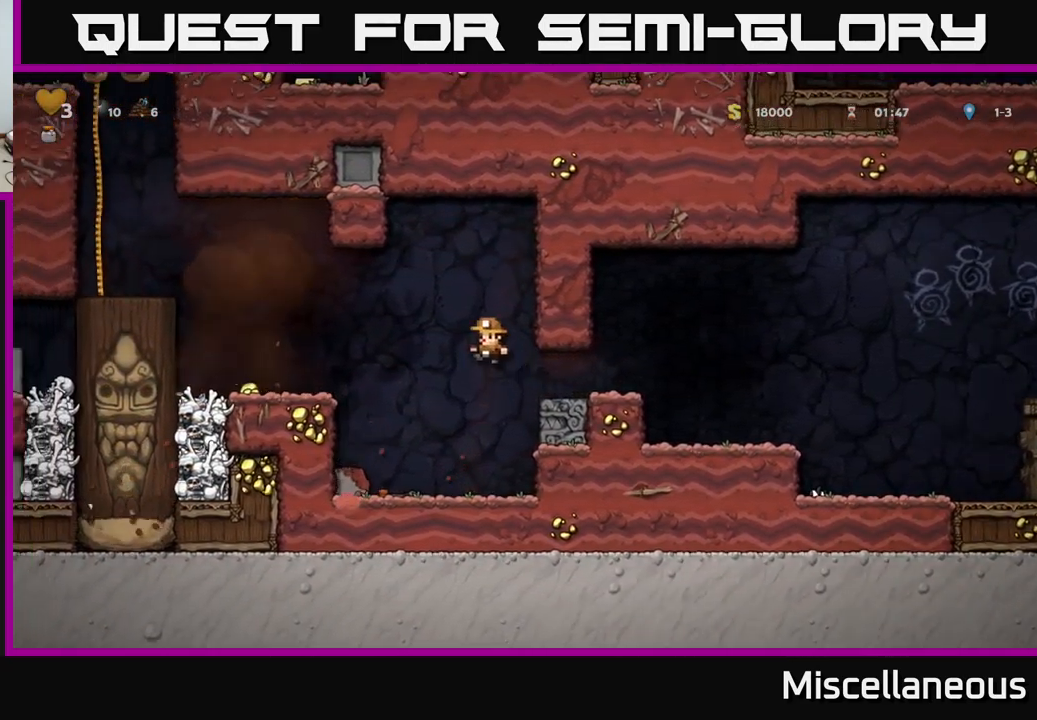
{"buttons": ["DPAD_LEFT"], "events": [[117, "A", "up"]]}
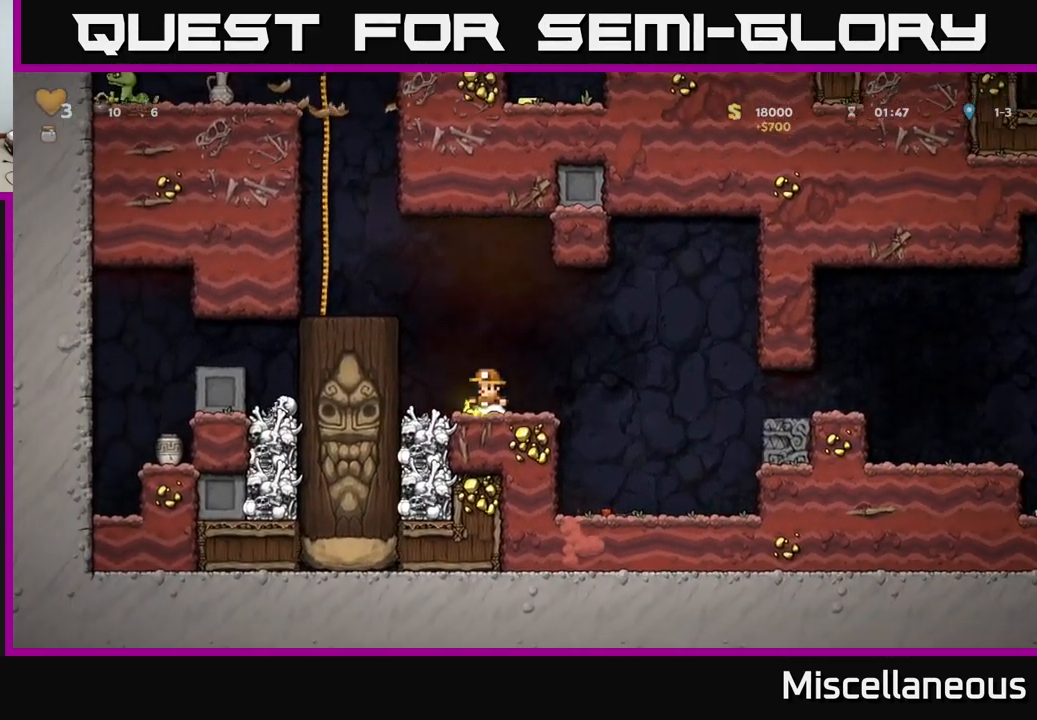
{"buttons": [], "events": [[167, "A", "down"], [333, "A", "up"], [467, "DPAD_LEFT", "up"]]}
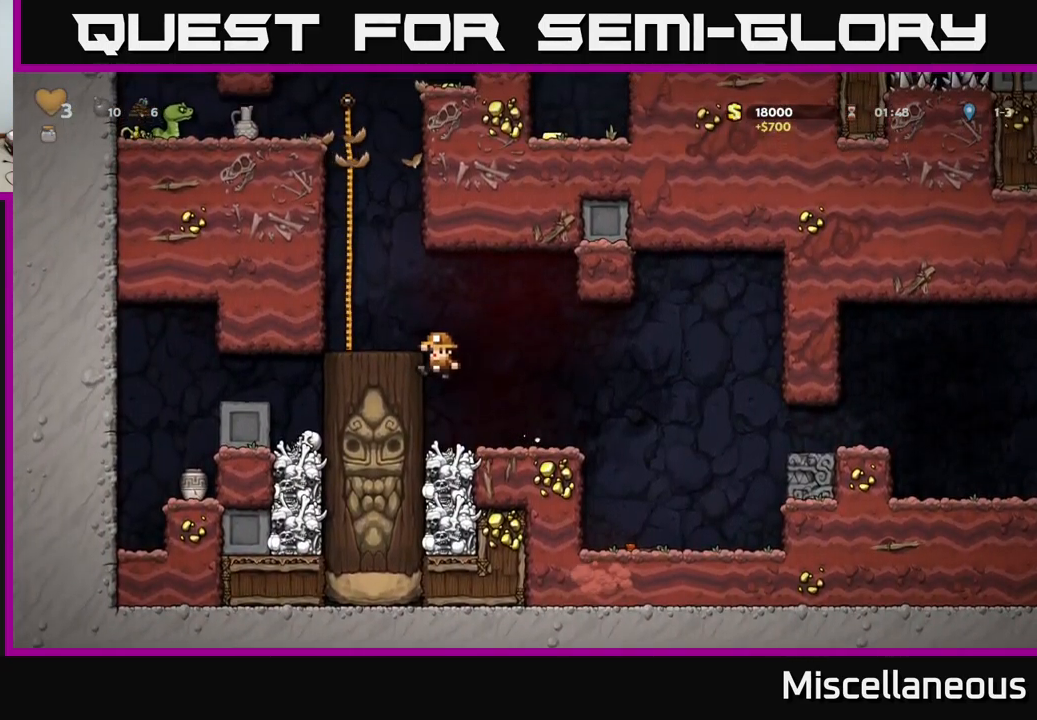
{"buttons": [], "events": [[67, "A", "down"], [200, "A", "up"], [217, "DPAD_LEFT", "down"], [283, "DPAD_LEFT", "up"]]}
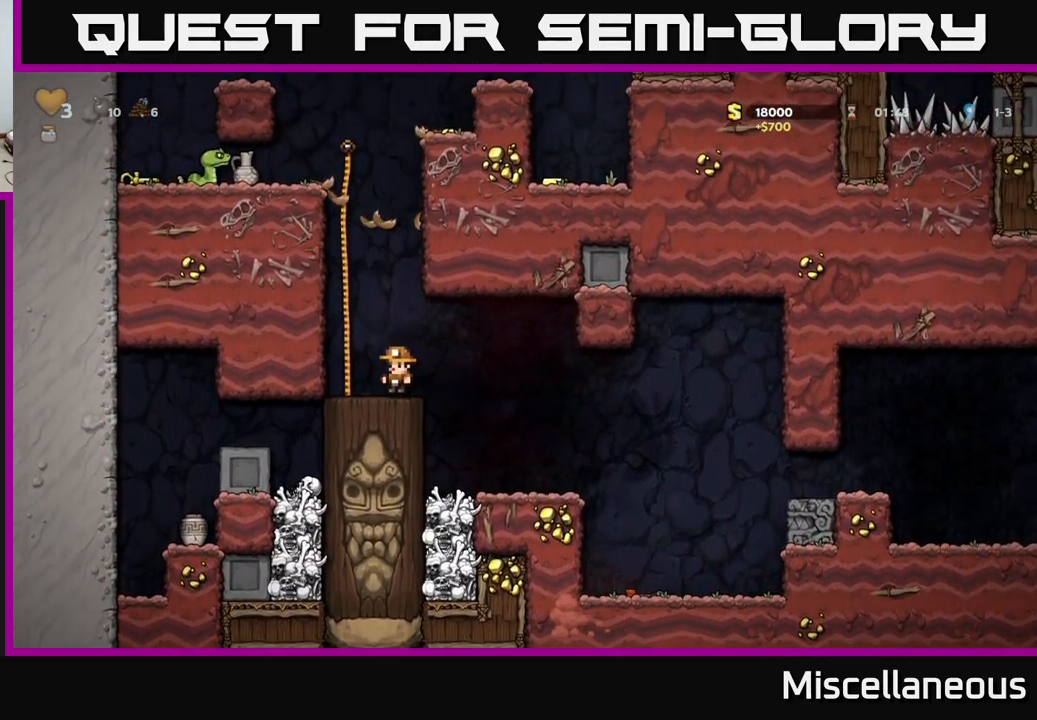
{"buttons": [], "events": [[33, "A", "down"], [67, "DPAD_LEFT", "down"], [150, "DPAD_UP", "down"], [167, "A", "up"], [167, "DPAD_LEFT", "up"], [500, "DPAD_UP", "up"]]}
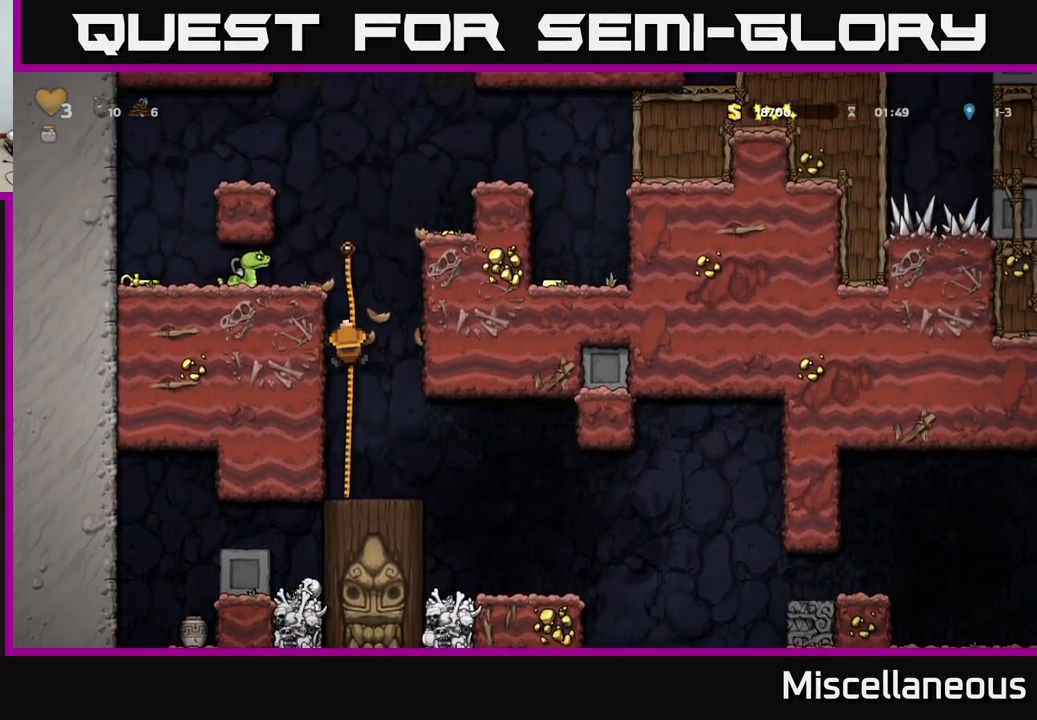
{"buttons": [], "events": []}
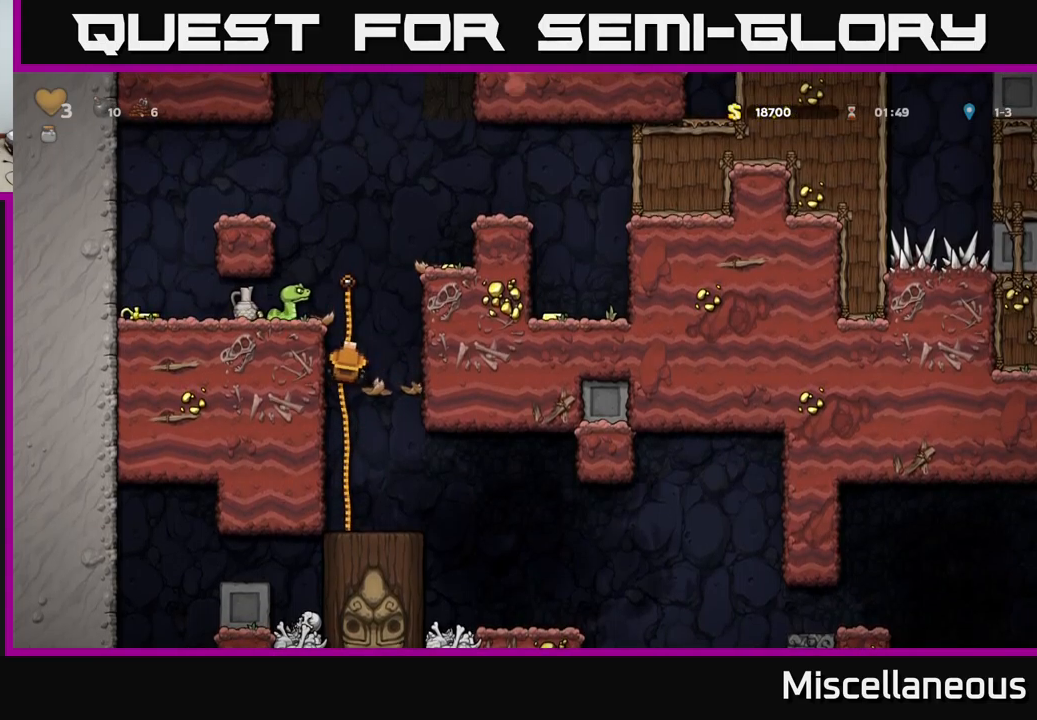
{"buttons": ["DPAD_UP"], "events": [[500, "DPAD_UP", "down"]]}
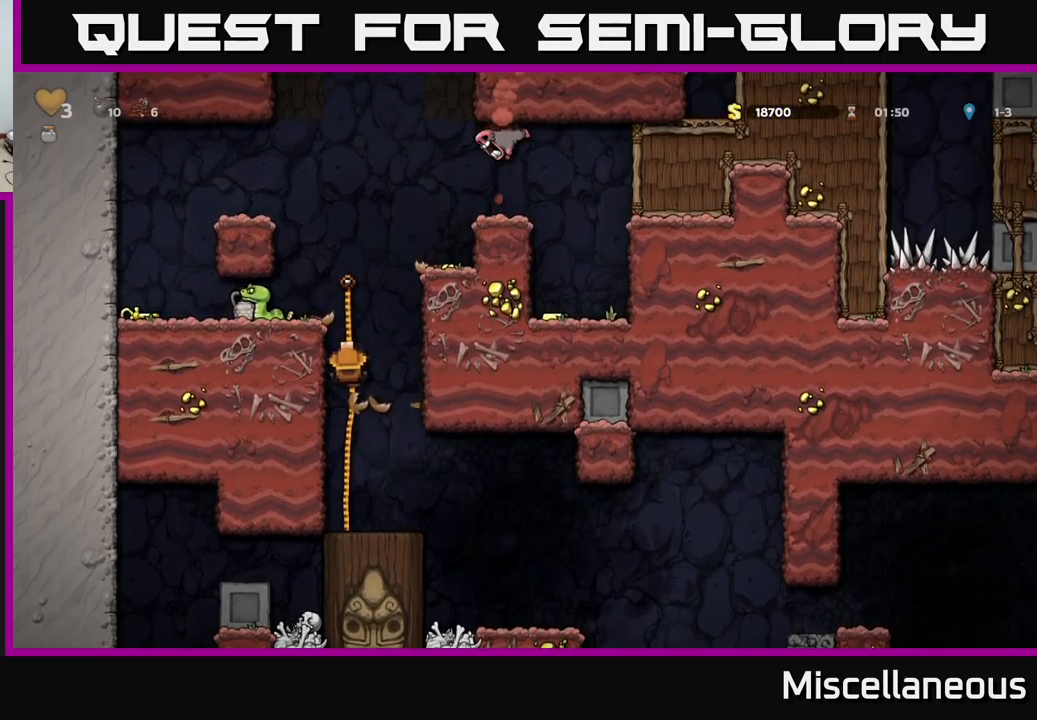
{"buttons": [], "events": [[83, "A", "down"], [200, "DPAD_LEFT", "down"], [300, "DPAD_UP", "up"], [333, "A", "up"], [350, "DPAD_LEFT", "up"]]}
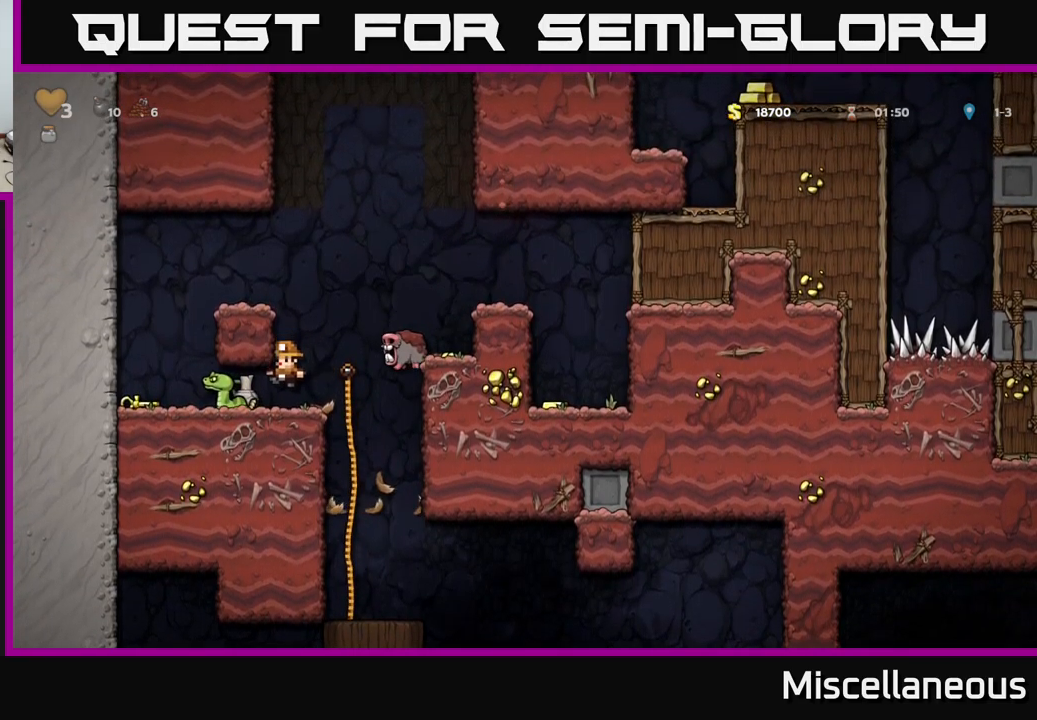
{"buttons": [], "events": [[67, "A", "down"], [317, "A", "up"]]}
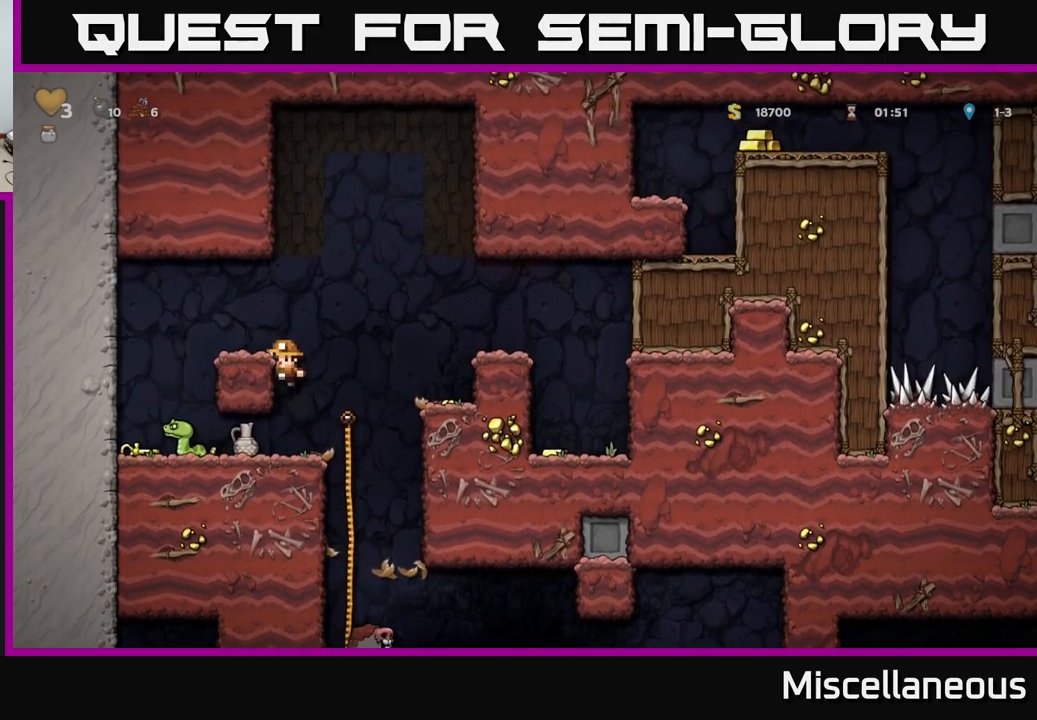
{"buttons": ["DPAD_DOWN"], "events": [[183, "DPAD_LEFT", "down"], [333, "DPAD_LEFT", "up"], [467, "DPAD_DOWN", "down"]]}
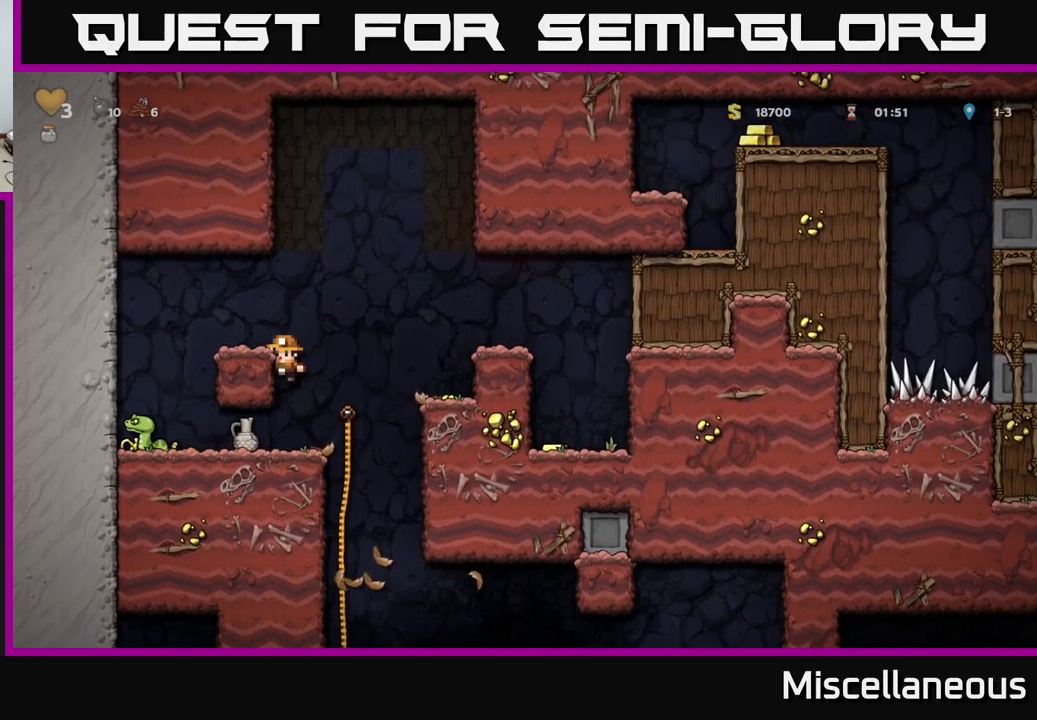
{"buttons": [], "events": [[17, "A", "down"], [150, "A", "up"], [167, "DPAD_DOWN", "up"], [233, "DPAD_LEFT", "down"], [367, "DPAD_DOWN", "down"], [383, "DPAD_LEFT", "up"], [417, "X", "down"], [467, "DPAD_DOWN", "up"], [500, "X", "up"]]}
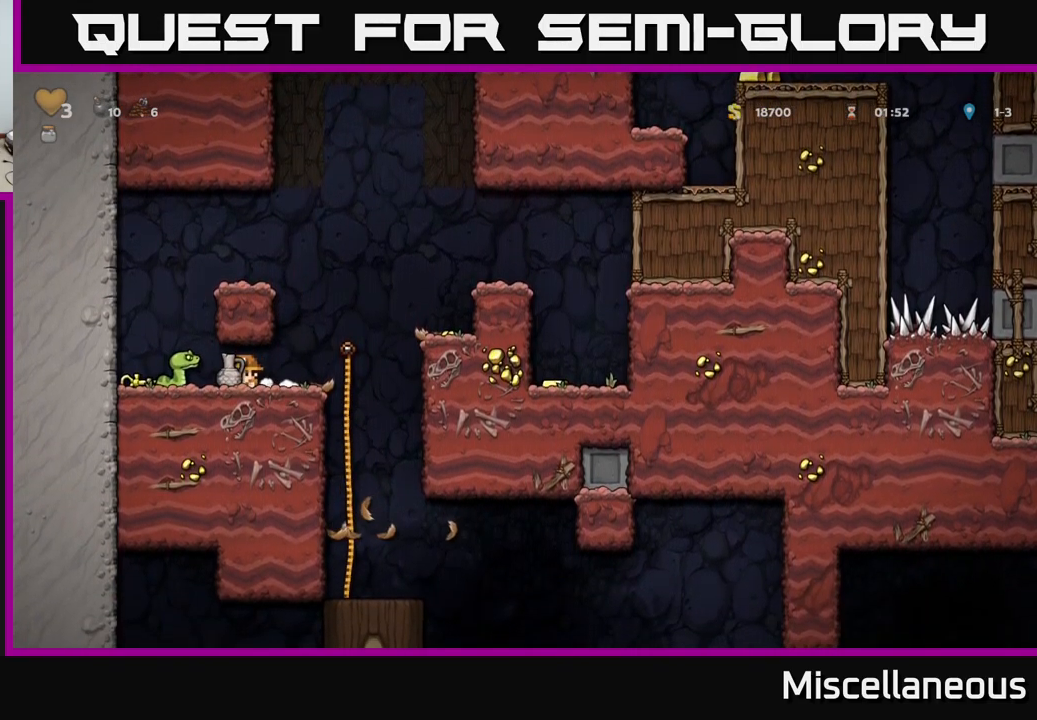
{"buttons": [], "events": [[100, "X", "down"], [150, "X", "up"]]}
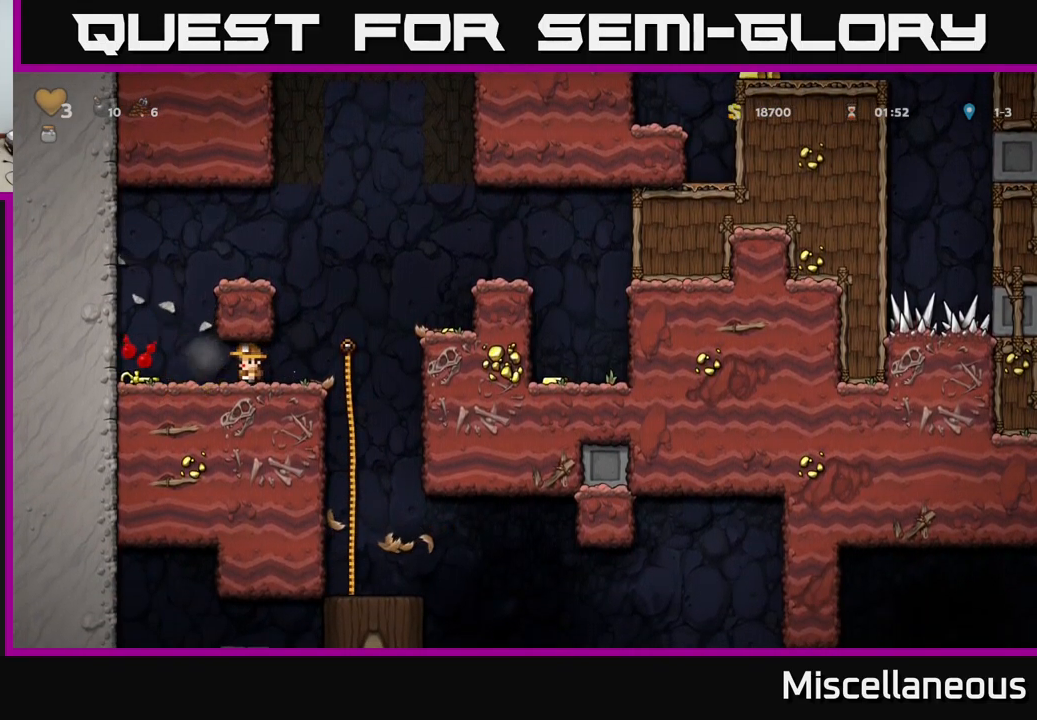
{"buttons": ["DPAD_RIGHT"], "events": [[83, "DPAD_LEFT", "down"], [383, "DPAD_LEFT", "up"], [433, "DPAD_RIGHT", "down"]]}
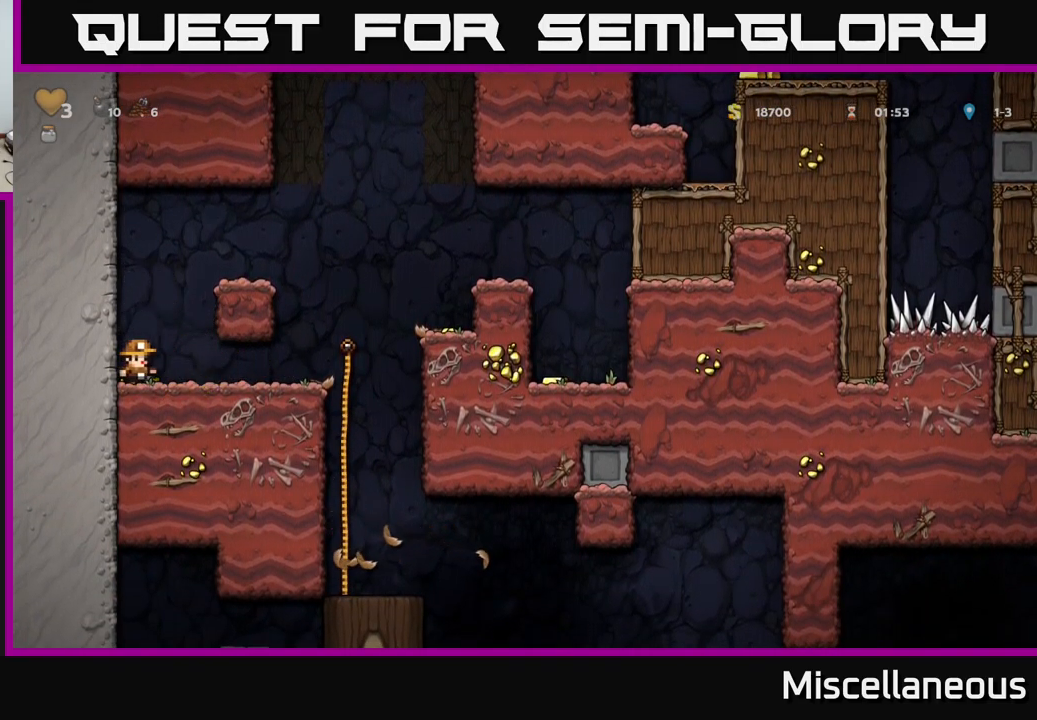
{"buttons": ["DPAD_DOWN"], "events": [[117, "DPAD_RIGHT", "up"], [200, "DPAD_LEFT", "down"], [450, "DPAD_DOWN", "down"], [467, "DPAD_LEFT", "up"]]}
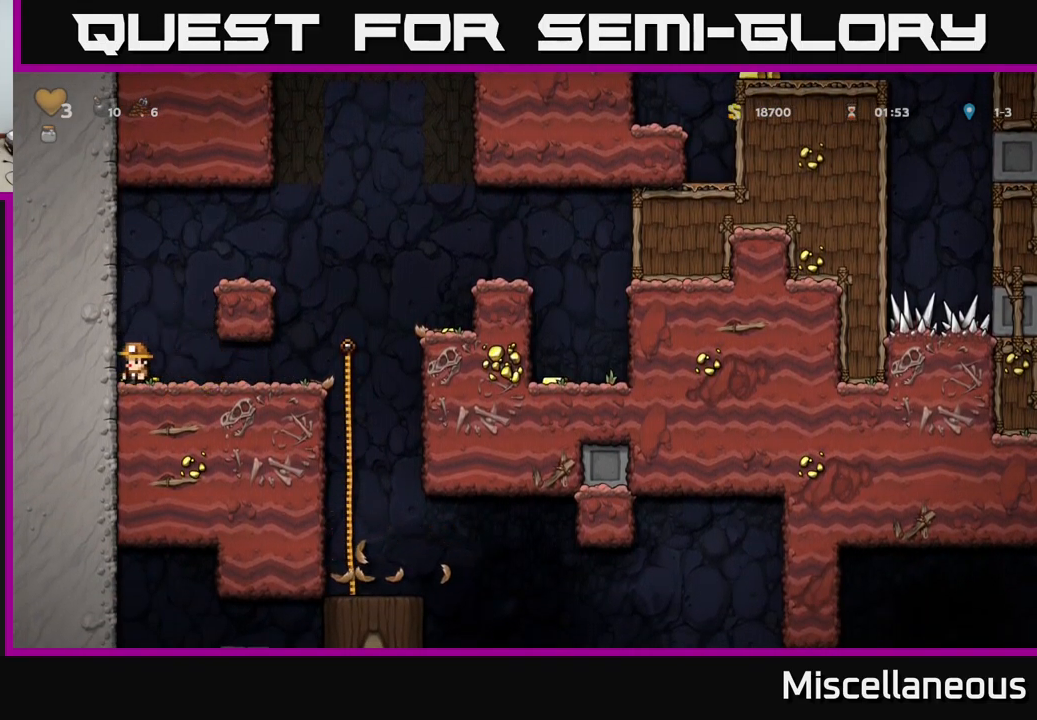
{"buttons": ["DPAD_RIGHT"], "events": [[50, "X", "down"], [83, "DPAD_RIGHT", "down"], [117, "DPAD_DOWN", "up"], [167, "X", "up"]]}
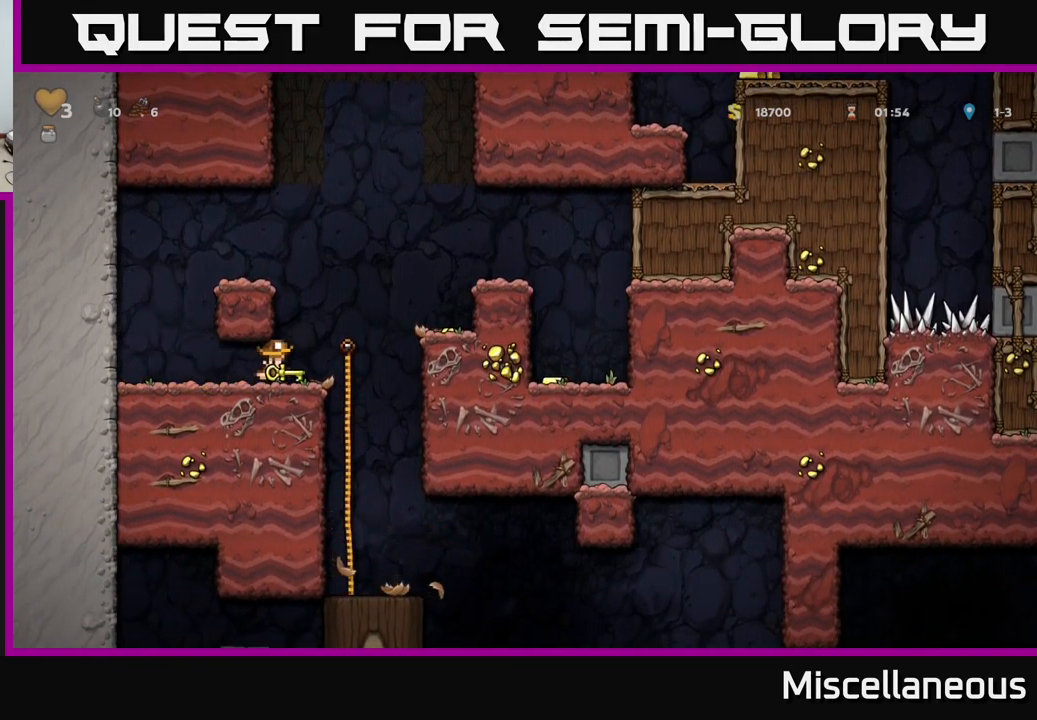
{"buttons": ["DPAD_RIGHT"], "events": [[50, "A", "down"], [284, "A", "up"]]}
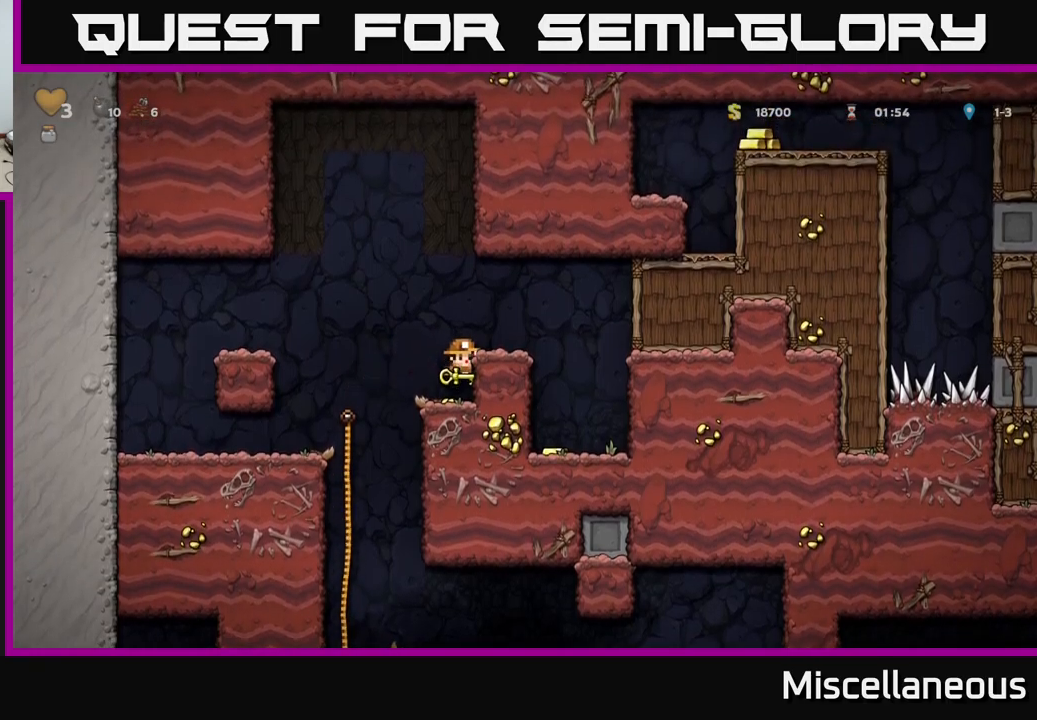
{"buttons": ["DPAD_LEFT"], "events": [[17, "A", "down"], [217, "A", "up"], [467, "DPAD_RIGHT", "up"], [500, "DPAD_LEFT", "down"]]}
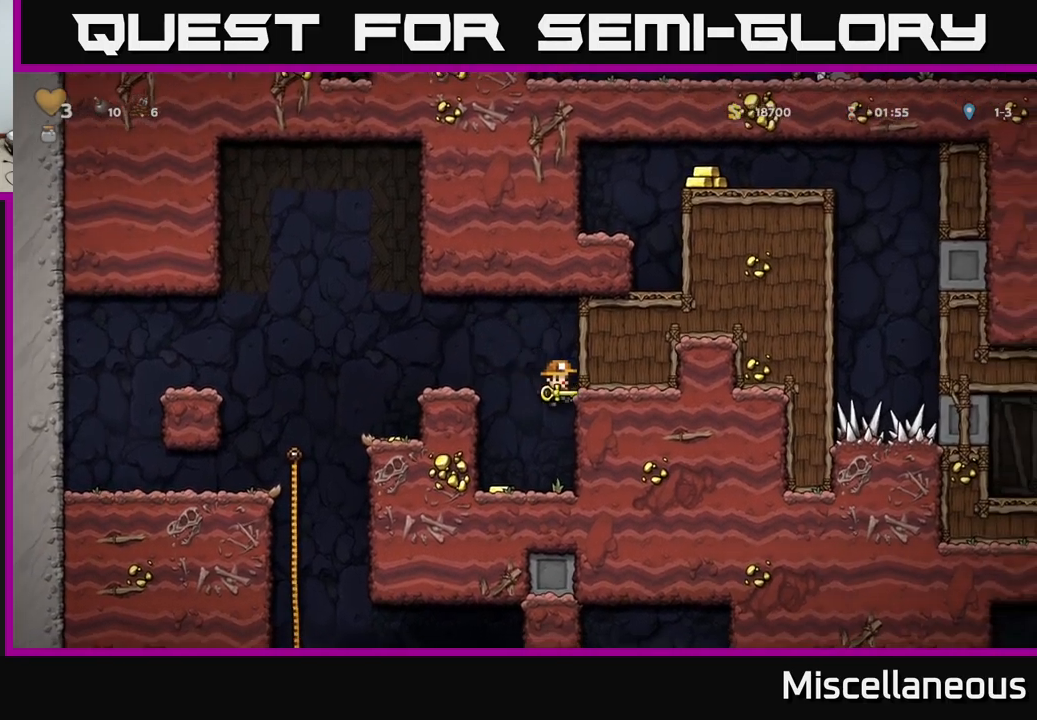
{"buttons": ["DPAD_LEFT"], "events": [[267, "A", "down"], [434, "A", "up"]]}
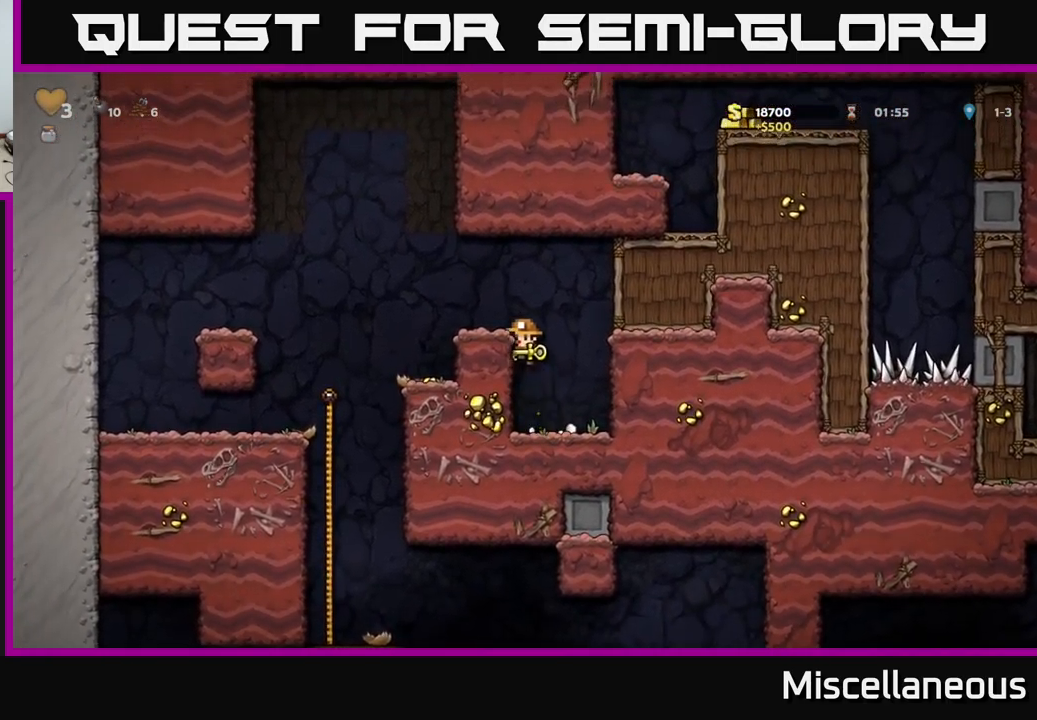
{"buttons": [], "events": [[100, "A", "down"], [284, "A", "up"], [400, "DPAD_LEFT", "up"]]}
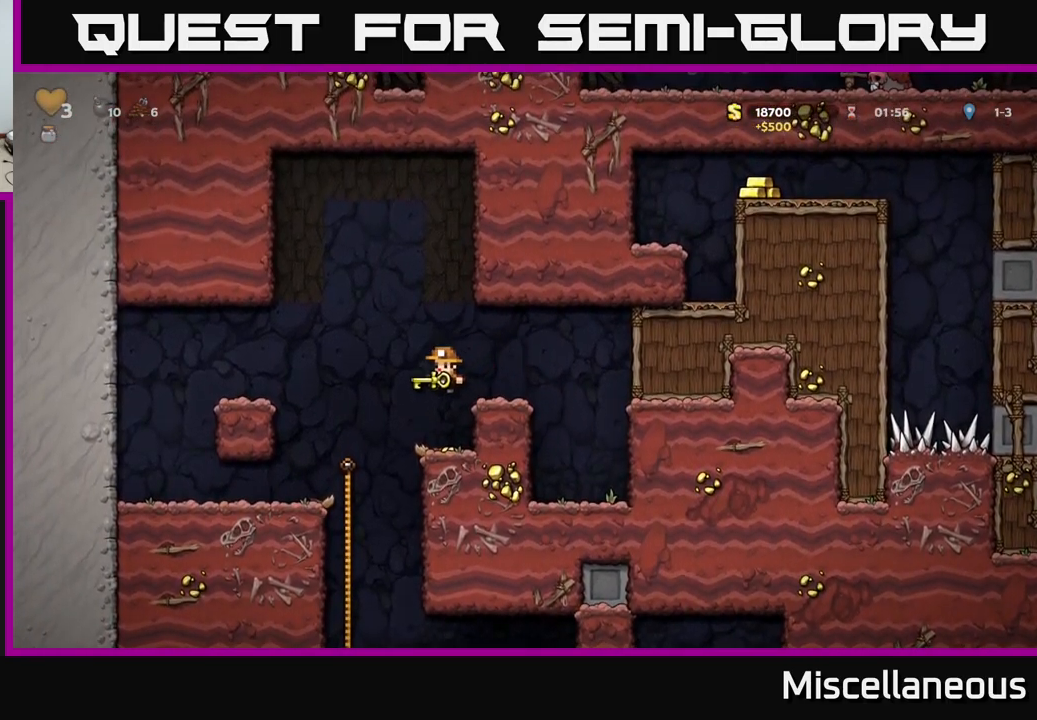
{"buttons": ["DPAD_LEFT"], "events": [[67, "DPAD_RIGHT", "down"], [184, "DPAD_RIGHT", "up"], [350, "DPAD_LEFT", "down"]]}
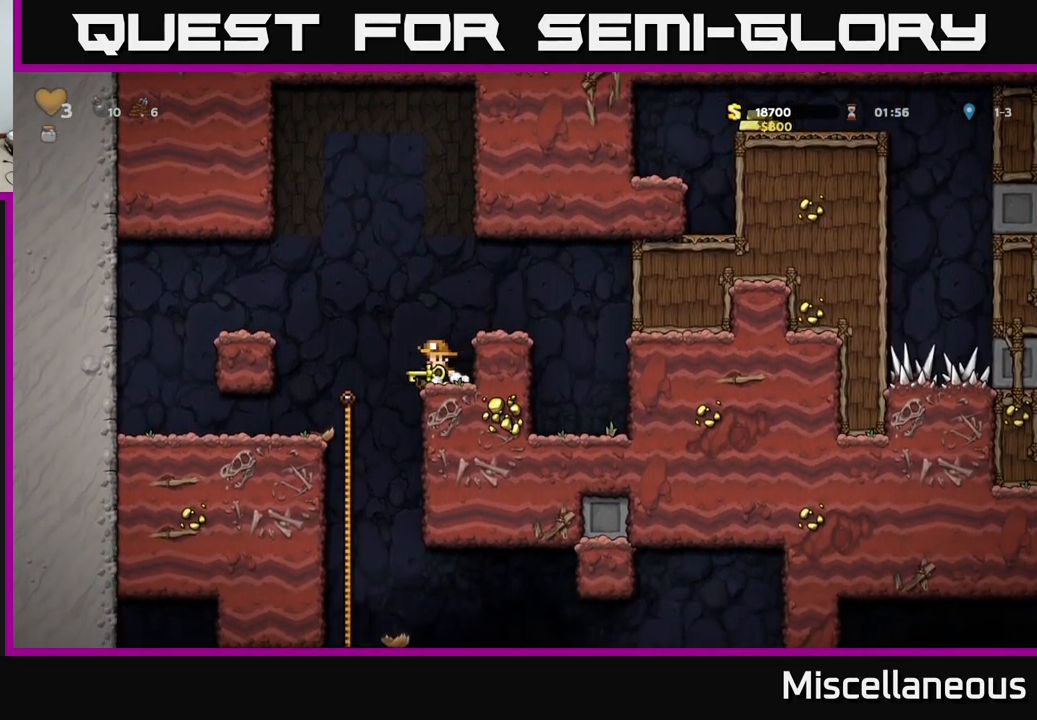
{"buttons": [], "events": [[134, "DPAD_LEFT", "up"], [167, "DPAD_UP", "down"], [284, "DPAD_RIGHT", "down"], [284, "DPAD_UP", "up"], [350, "DPAD_RIGHT", "up"], [367, "DPAD_DOWN", "down"], [467, "DPAD_DOWN", "up"]]}
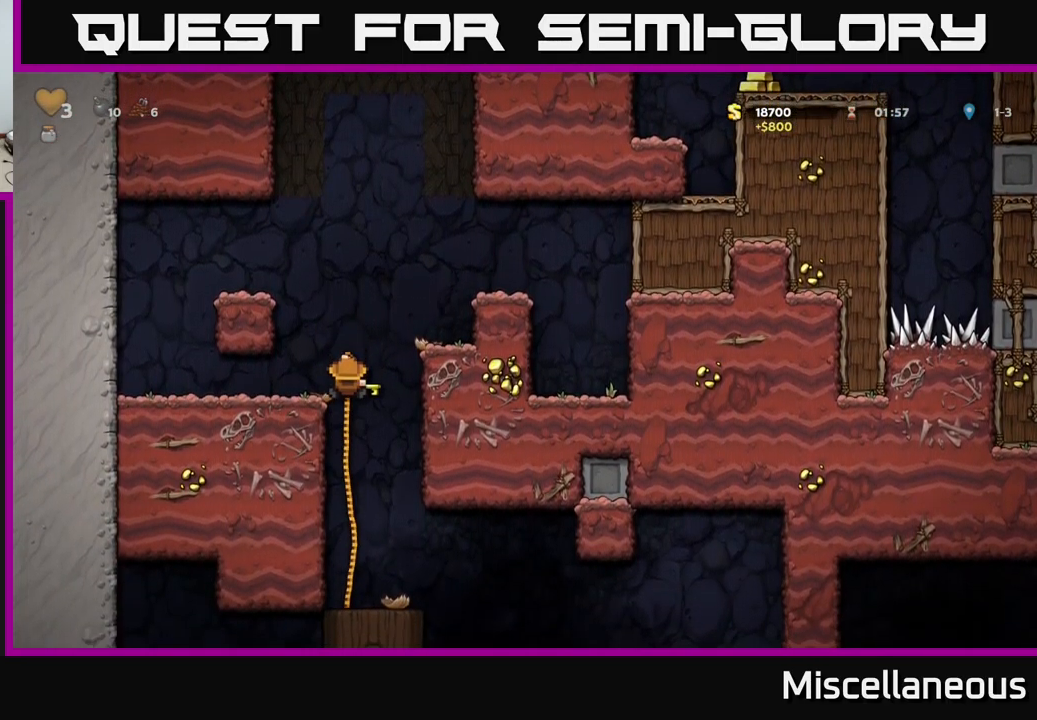
{"buttons": [], "events": [[134, "DPAD_DOWN", "down"], [184, "A", "down"], [334, "A", "up"], [334, "DPAD_DOWN", "up"]]}
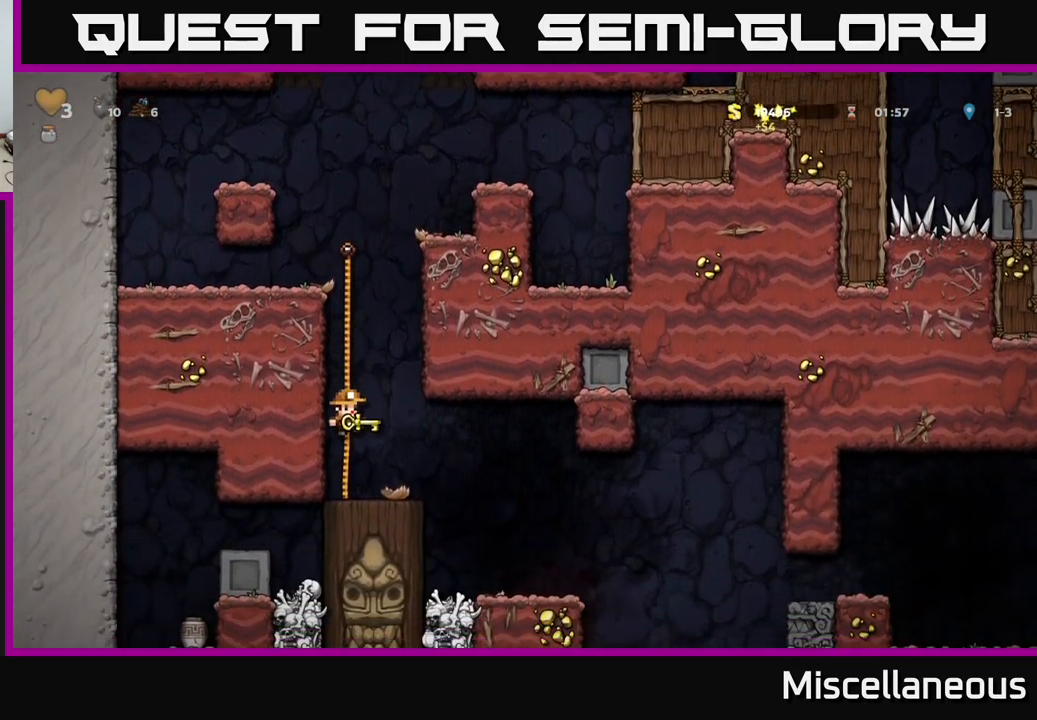
{"buttons": ["DPAD_RIGHT"], "events": [[300, "DPAD_RIGHT", "down"]]}
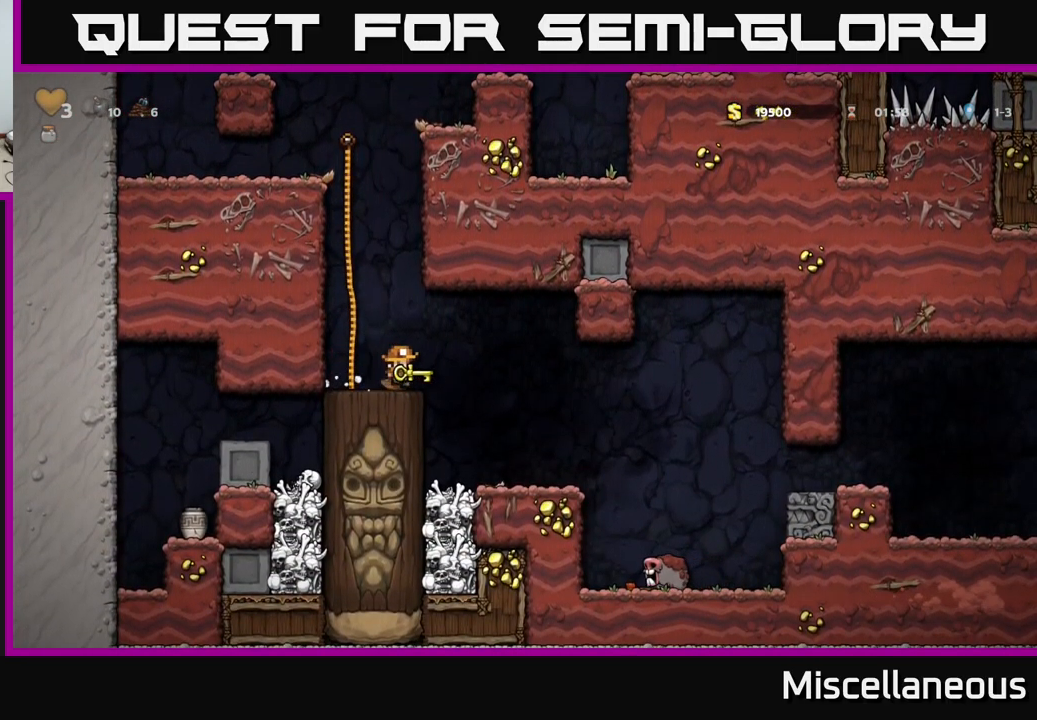
{"buttons": [], "events": [[84, "DPAD_RIGHT", "up"]]}
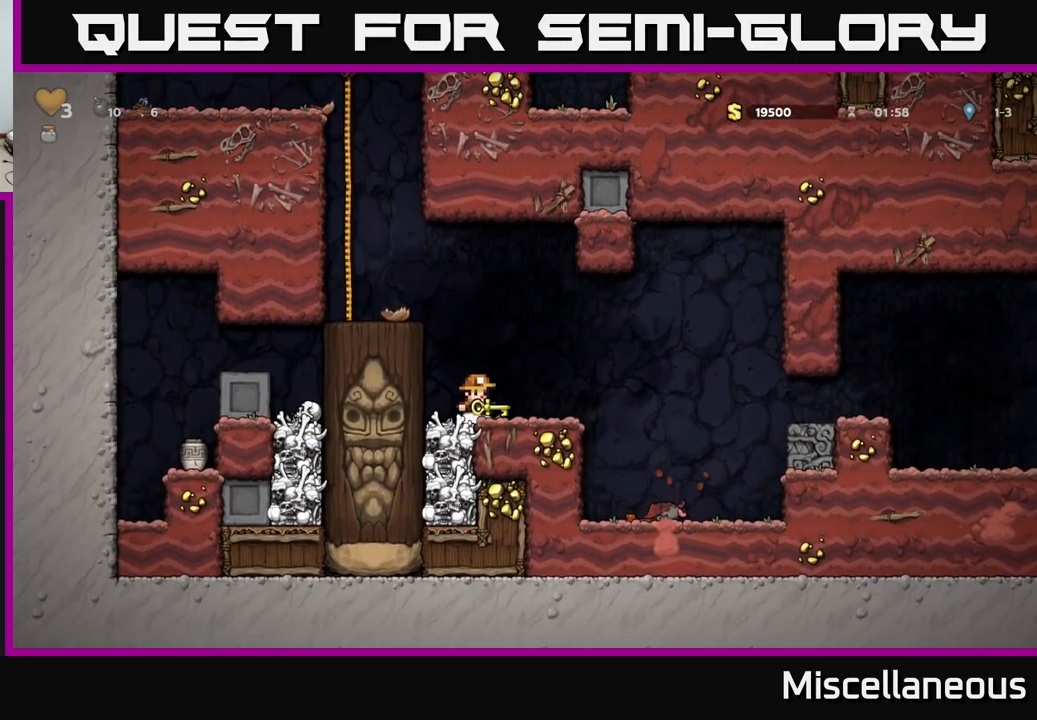
{"buttons": ["A", "DPAD_RIGHT"], "events": [[67, "DPAD_RIGHT", "down"], [350, "A", "down"]]}
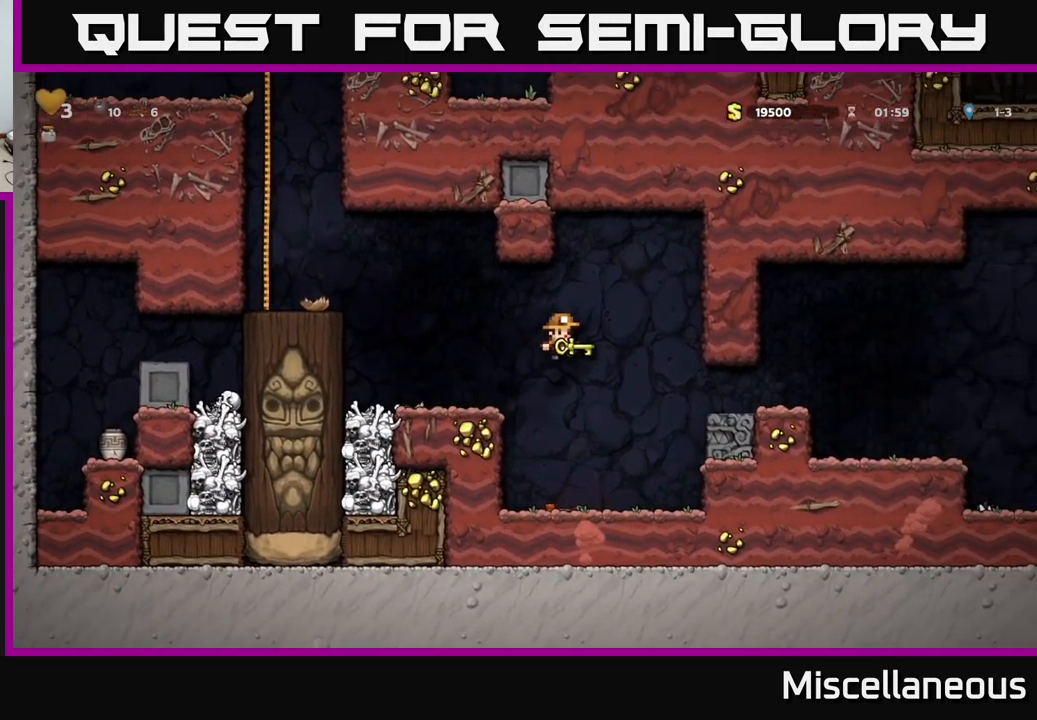
{"buttons": ["DPAD_RIGHT"], "events": [[150, "A", "up"]]}
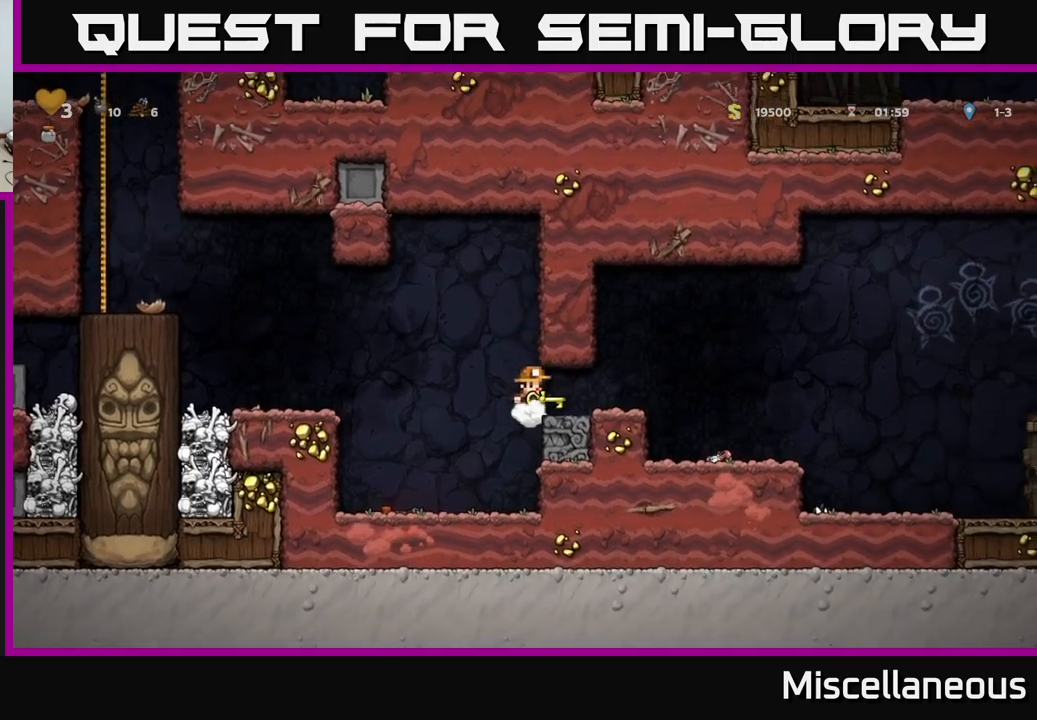
{"buttons": [], "events": [[83, "DPAD_RIGHT", "up"]]}
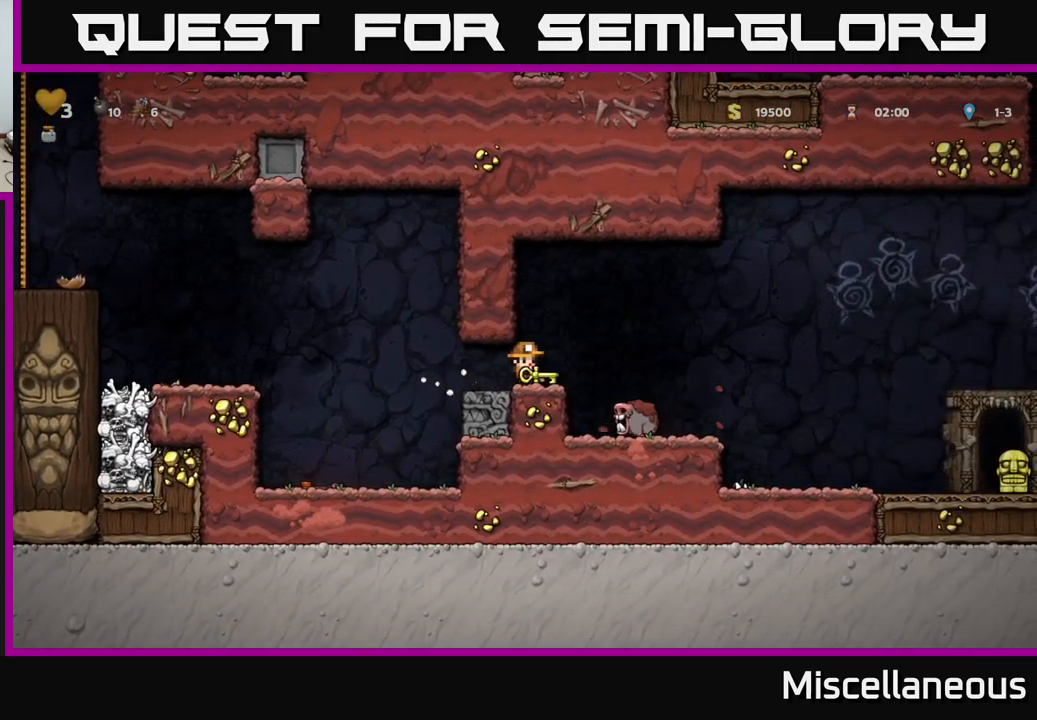
{"buttons": [], "events": [[67, "DPAD_RIGHT", "down"], [183, "A", "down"], [200, "DPAD_RIGHT", "up"], [350, "A", "up"]]}